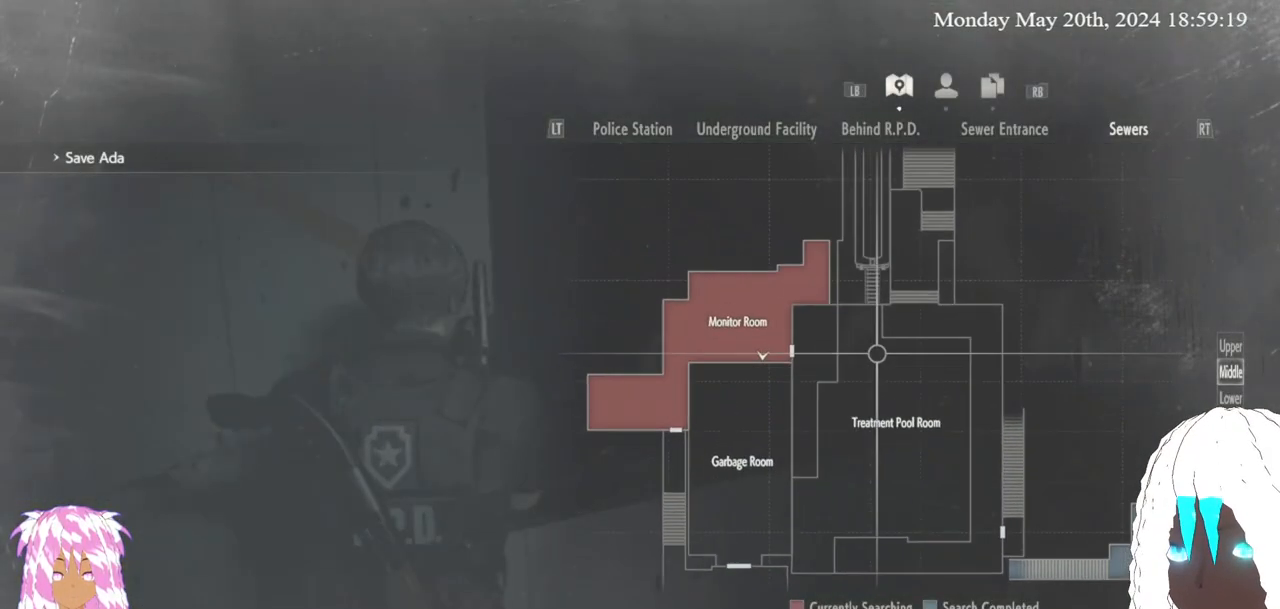
Gameplay with a controller (PlayStation layout); each line is a JSON object with the inputs held at the frame after it. "events" lists button and stick changes between this image and that frame as [ms after this image, input, new state], when the widget could be followed in between.
{"buttons": [], "left_stick": "down-right", "right_stick": "center", "events": []}
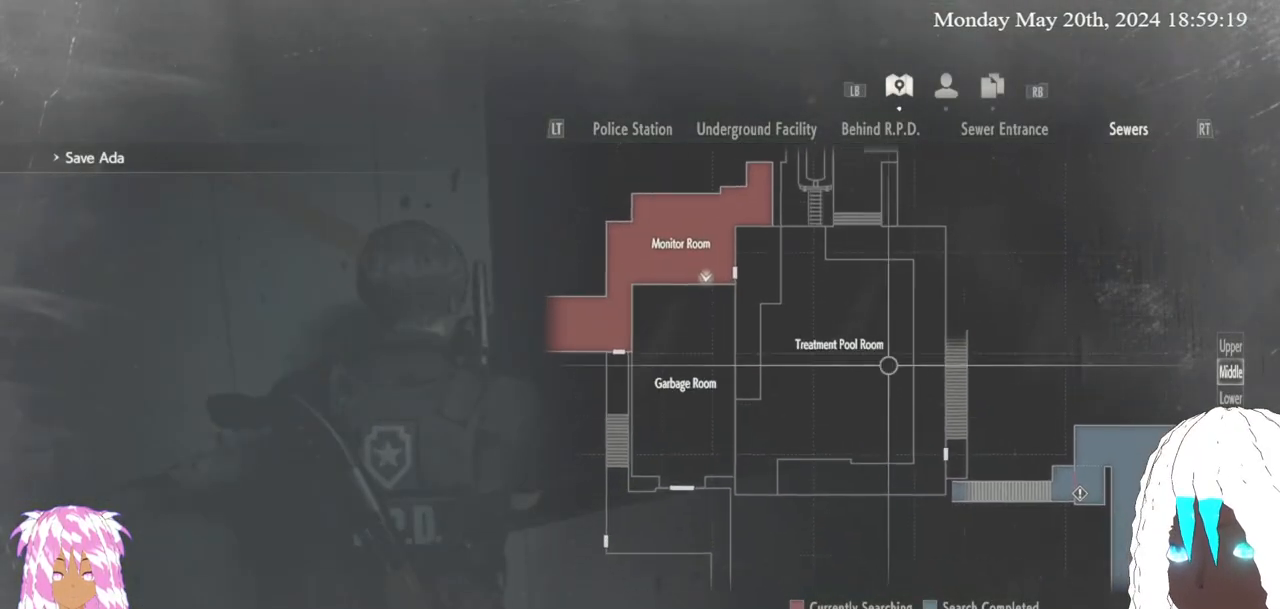
{"buttons": [], "left_stick": "center", "right_stick": "center", "events": [[367, "left_stick", "center"]]}
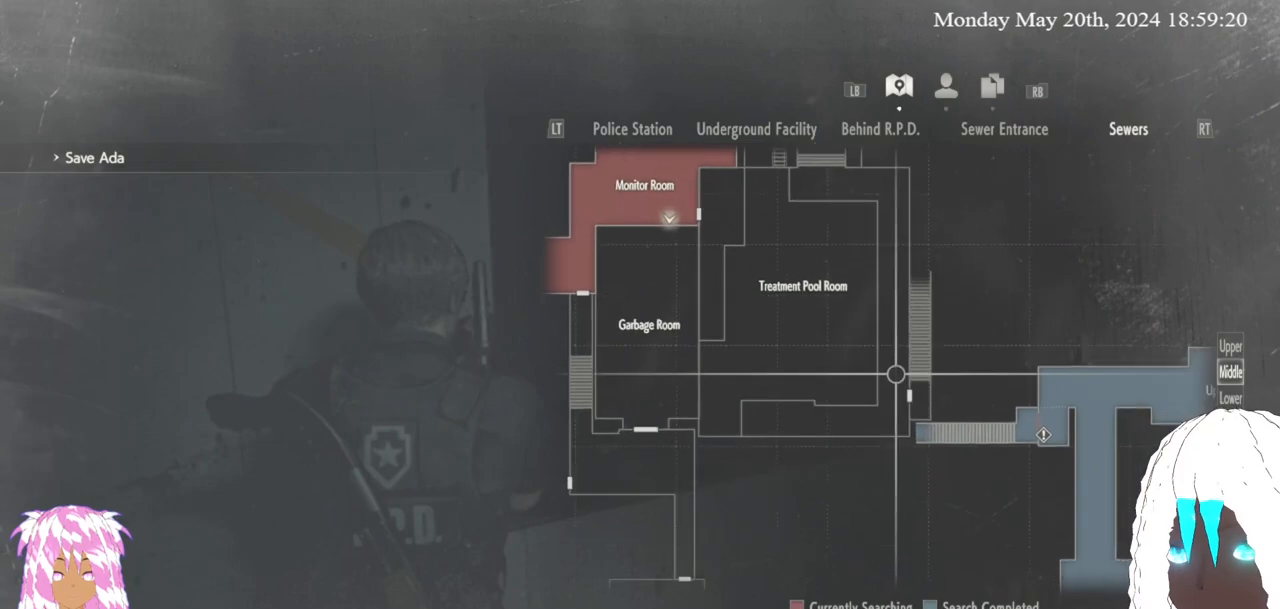
{"buttons": [], "left_stick": "down", "right_stick": "center", "events": [[217, "left_stick", "down"]]}
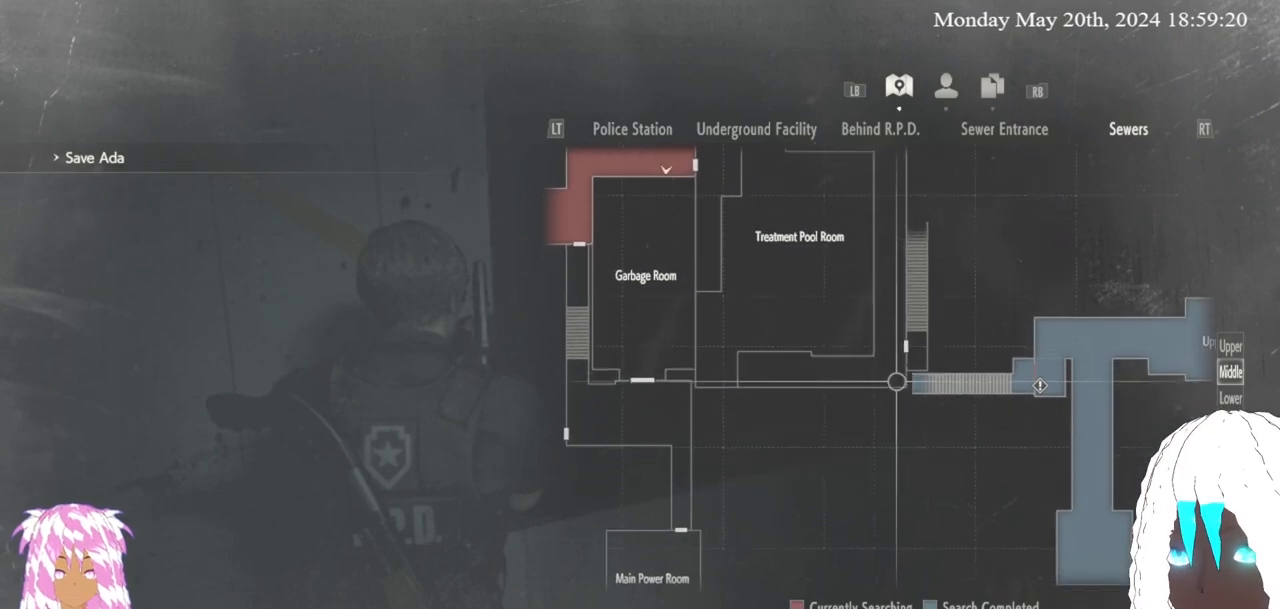
{"buttons": [], "left_stick": "up-left", "right_stick": "center", "events": [[67, "left_stick", "down-left"], [267, "left_stick", "up-left"]]}
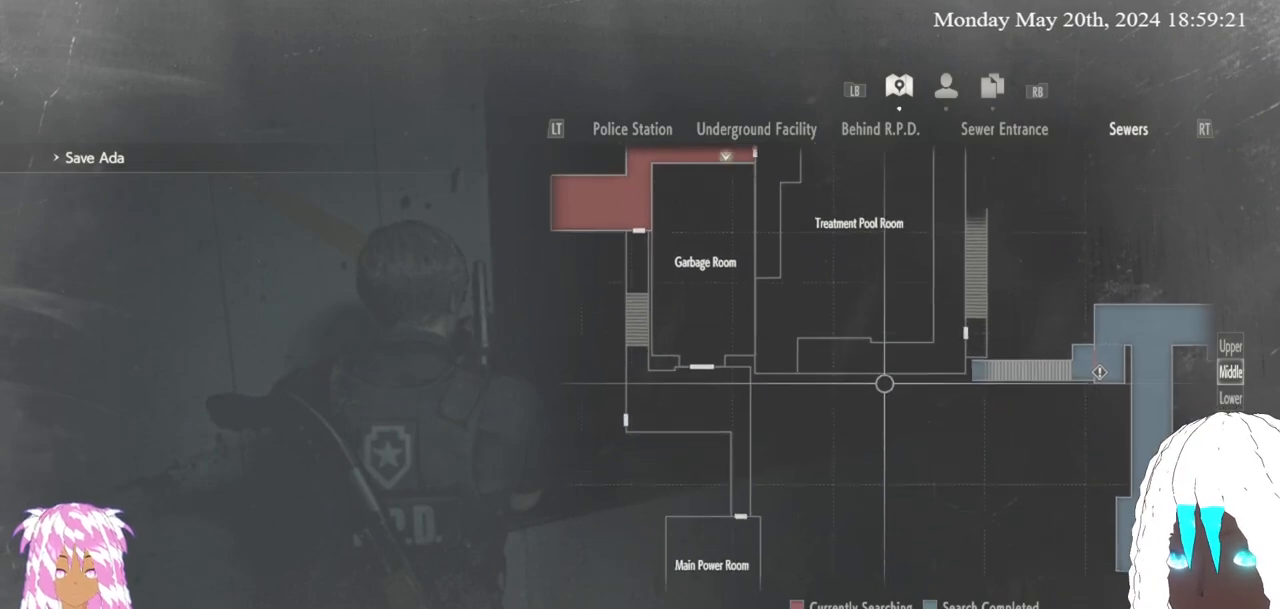
{"buttons": [], "left_stick": "up", "right_stick": "center", "events": [[83, "left_stick", "up"]]}
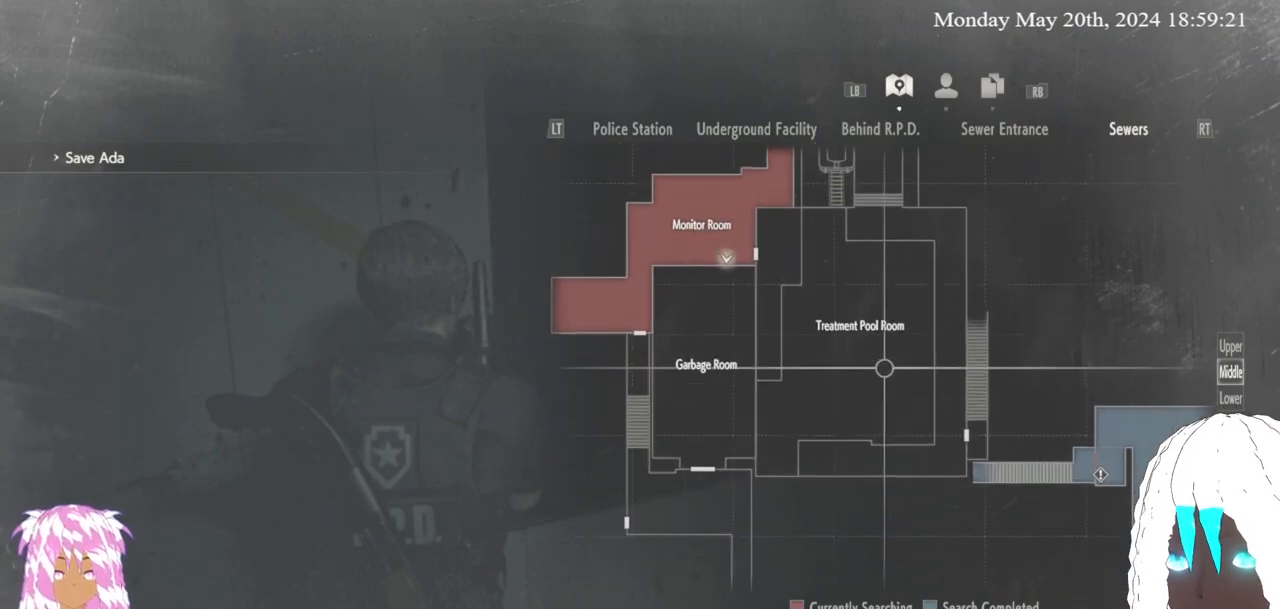
{"buttons": [], "left_stick": "up", "right_stick": "center", "events": []}
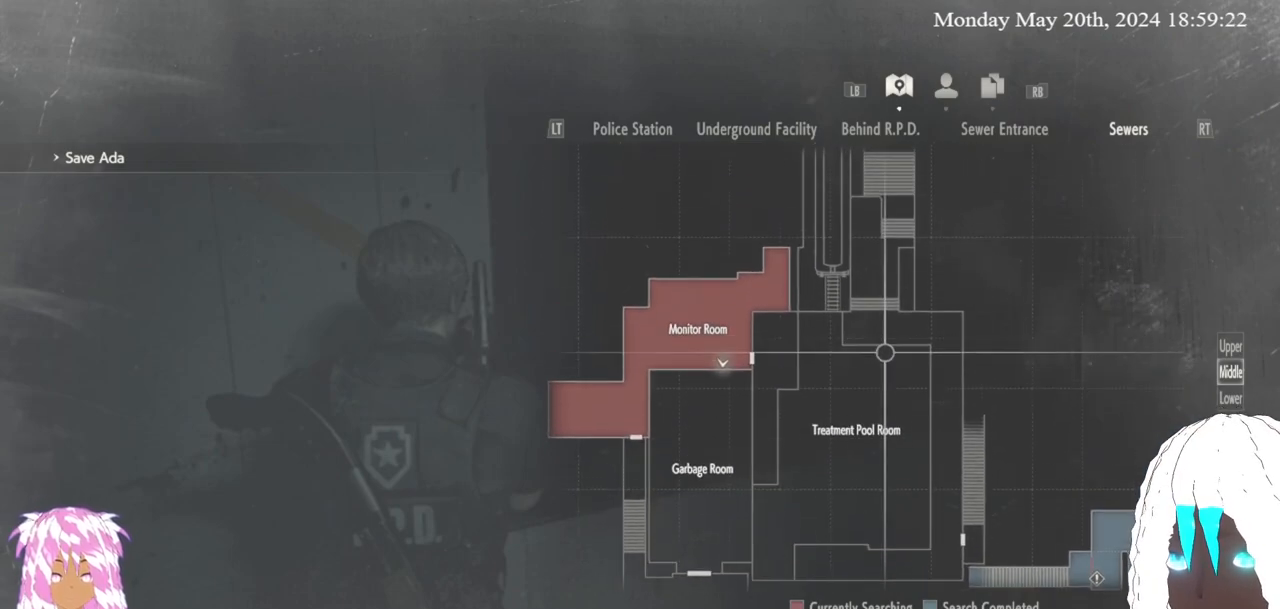
{"buttons": [], "left_stick": "center", "right_stick": "center", "events": [[367, "left_stick", "center"]]}
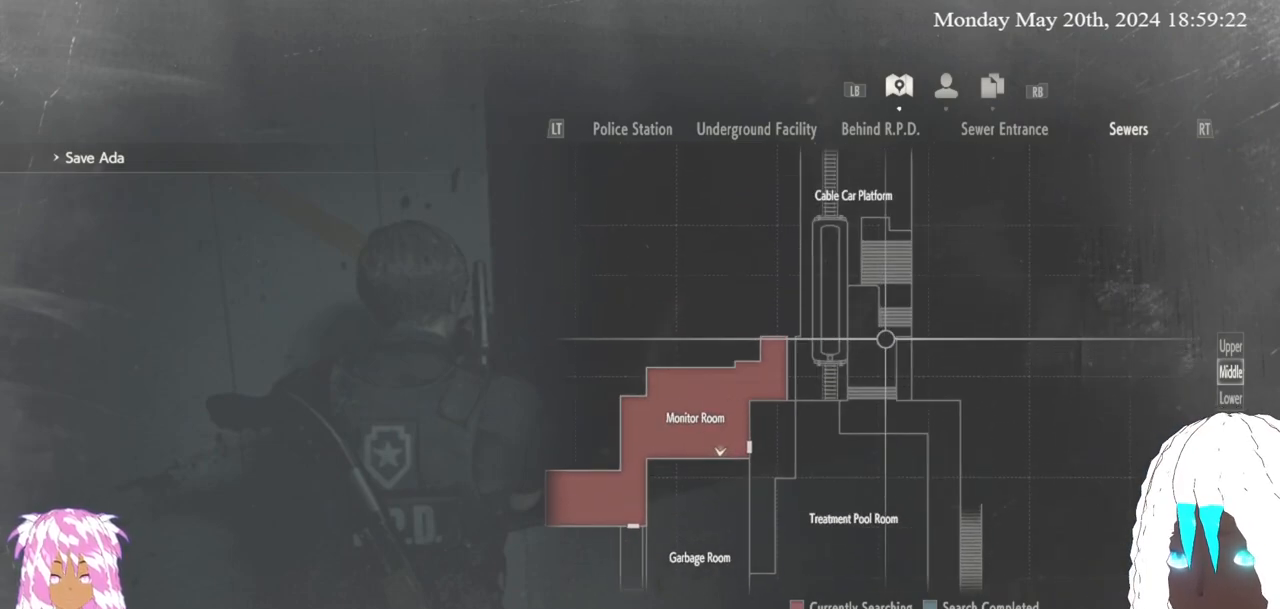
{"buttons": [], "left_stick": "up-right", "right_stick": "right", "events": [[100, "SELECT", "down"], [250, "SELECT", "up"], [383, "right_stick", "right"], [433, "left_stick", "right"], [500, "left_stick", "up-right"]]}
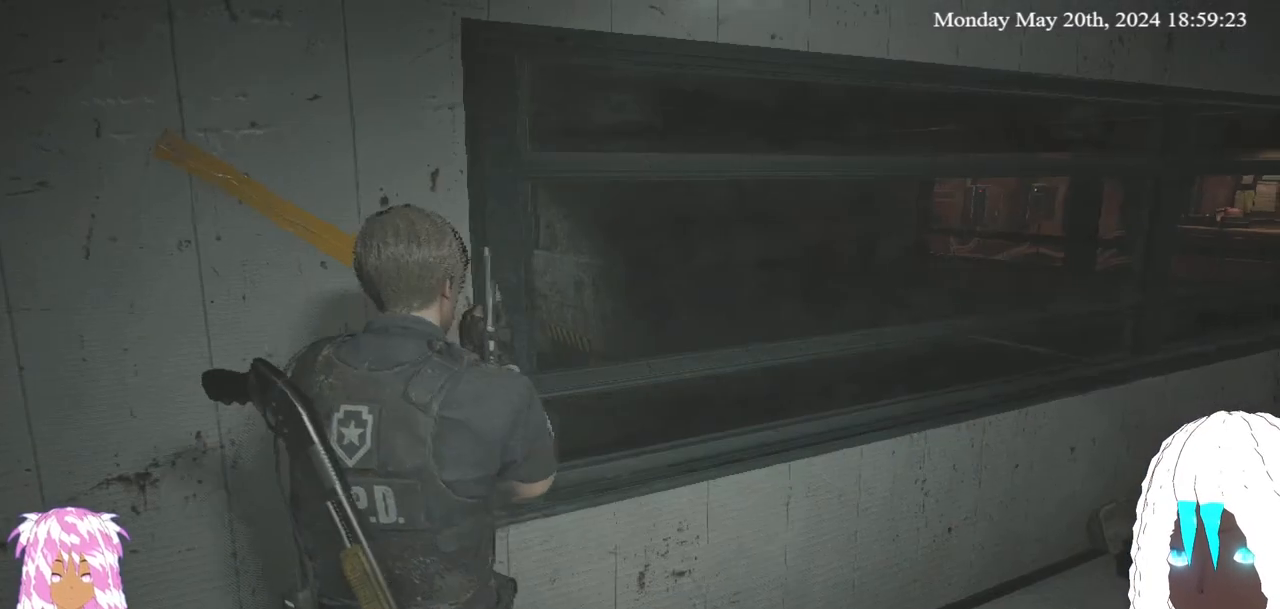
{"buttons": [], "left_stick": "up-right", "right_stick": "right", "events": [[317, "right_stick", "center"], [500, "right_stick", "right"]]}
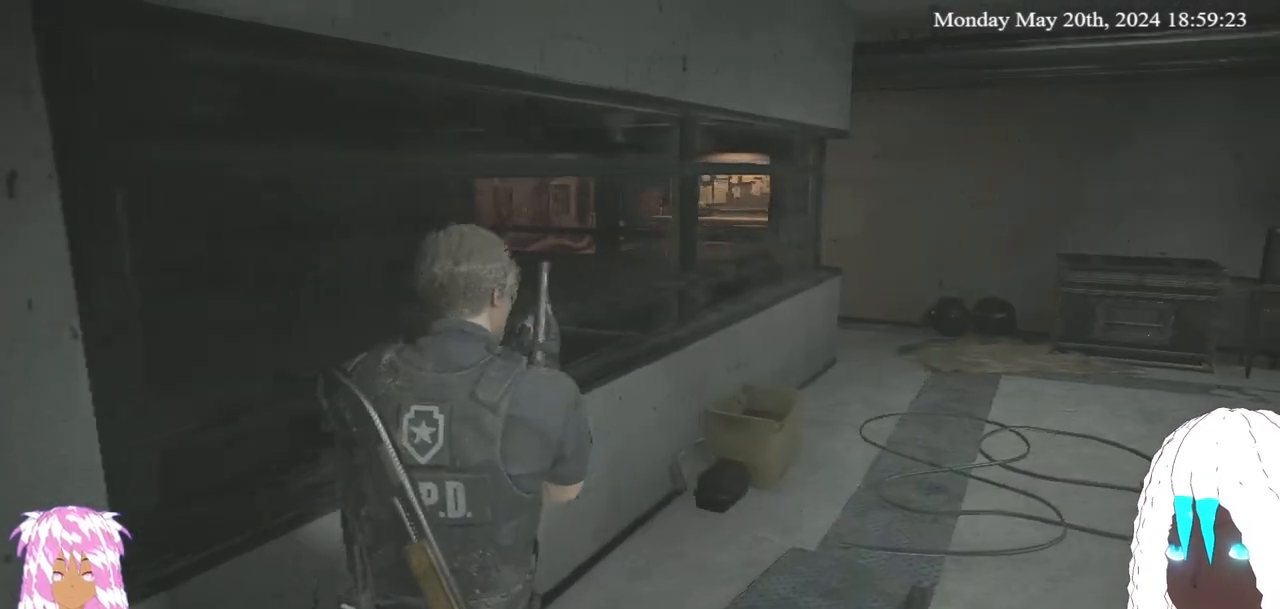
{"buttons": [], "left_stick": "up-right", "right_stick": "center", "events": [[250, "right_stick", "center"]]}
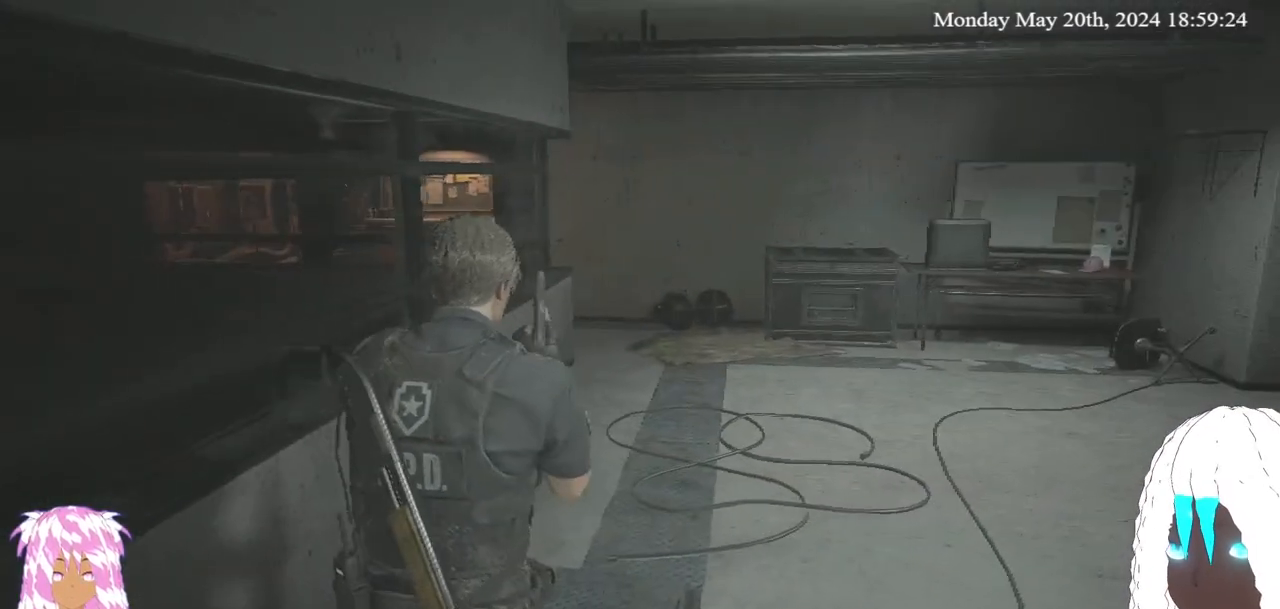
{"buttons": [], "left_stick": "up-right", "right_stick": "right", "events": [[500, "right_stick", "right"]]}
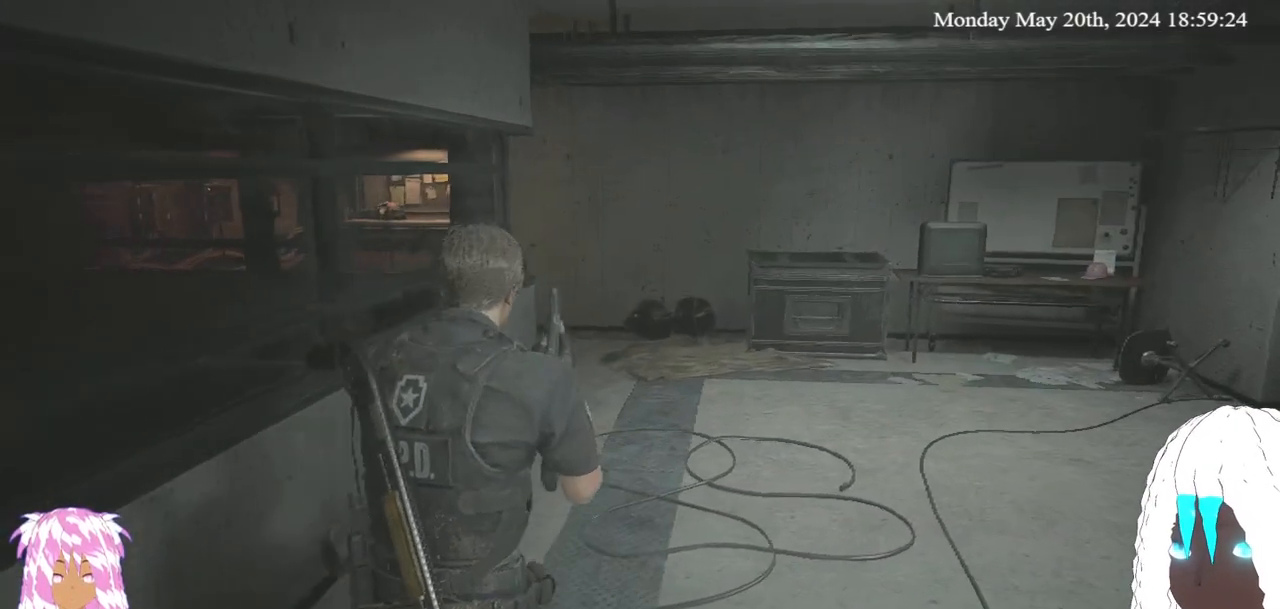
{"buttons": [], "left_stick": "up-right", "right_stick": "center", "events": [[17, "right_stick", "up-right"], [200, "right_stick", "right"], [300, "right_stick", "center"]]}
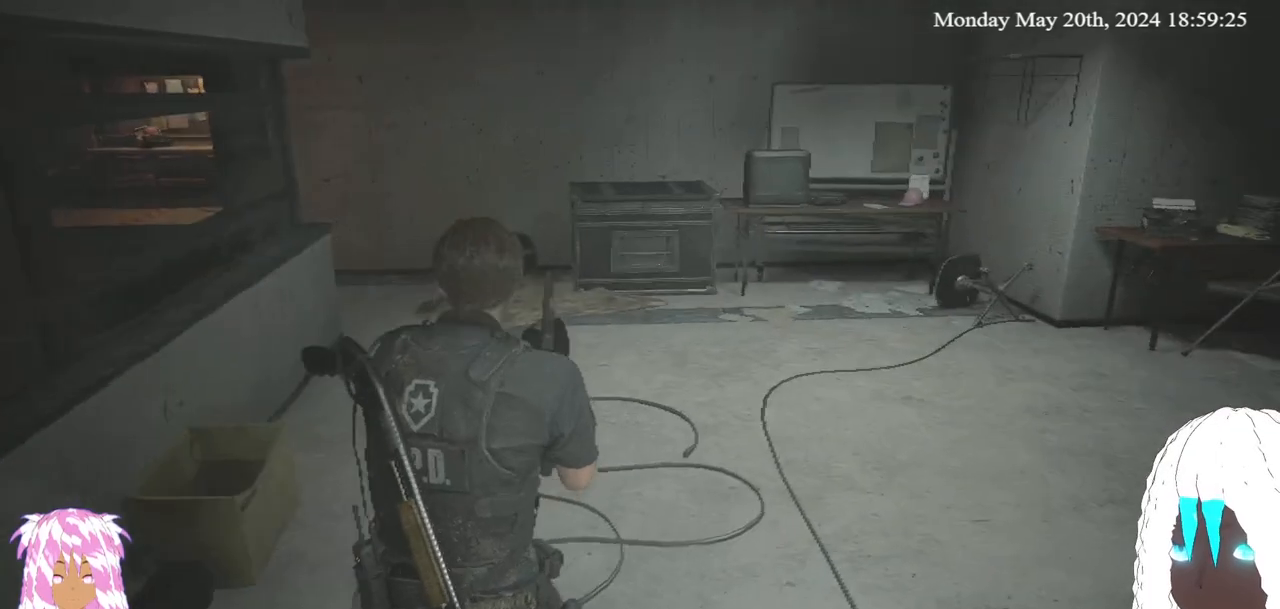
{"buttons": [], "left_stick": "up", "right_stick": "right", "events": [[467, "left_stick", "up"], [467, "right_stick", "right"]]}
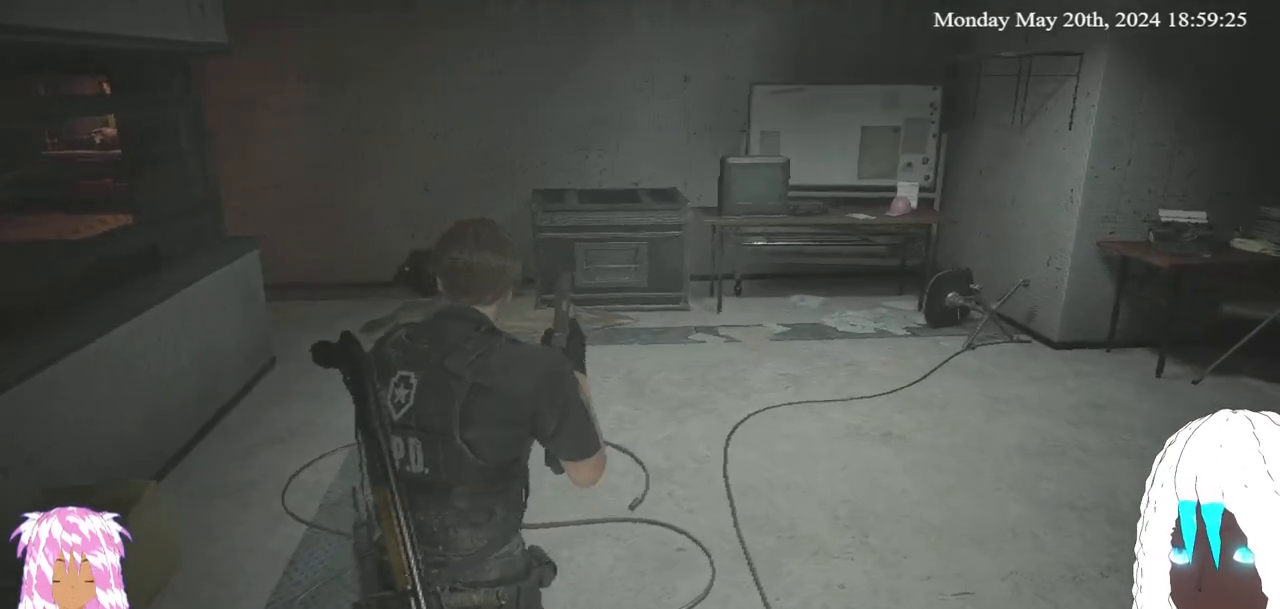
{"buttons": ["SELECT"], "left_stick": "center", "right_stick": "center", "events": [[167, "right_stick", "center"], [183, "SELECT", "down"], [183, "left_stick", "center"]]}
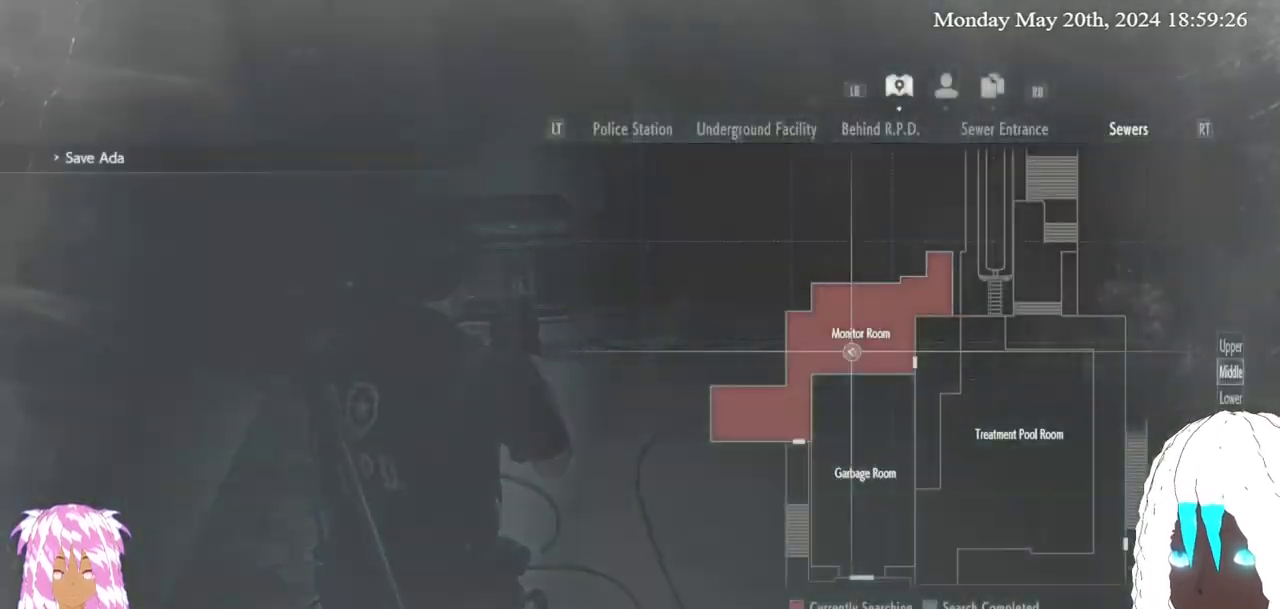
{"buttons": [], "left_stick": "up-right", "right_stick": "right", "events": [[50, "SELECT", "up"], [217, "SELECT", "down"], [317, "SELECT", "up"], [383, "right_stick", "right"], [467, "left_stick", "up-right"]]}
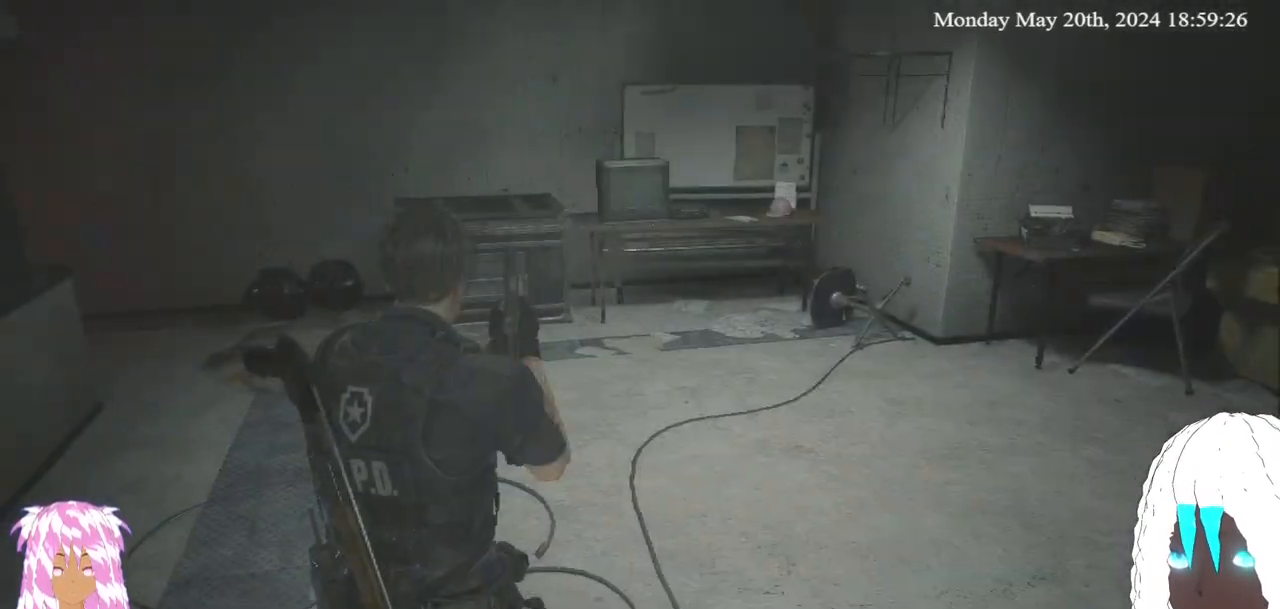
{"buttons": [], "left_stick": "up-right", "right_stick": "center", "events": [[217, "right_stick", "center"]]}
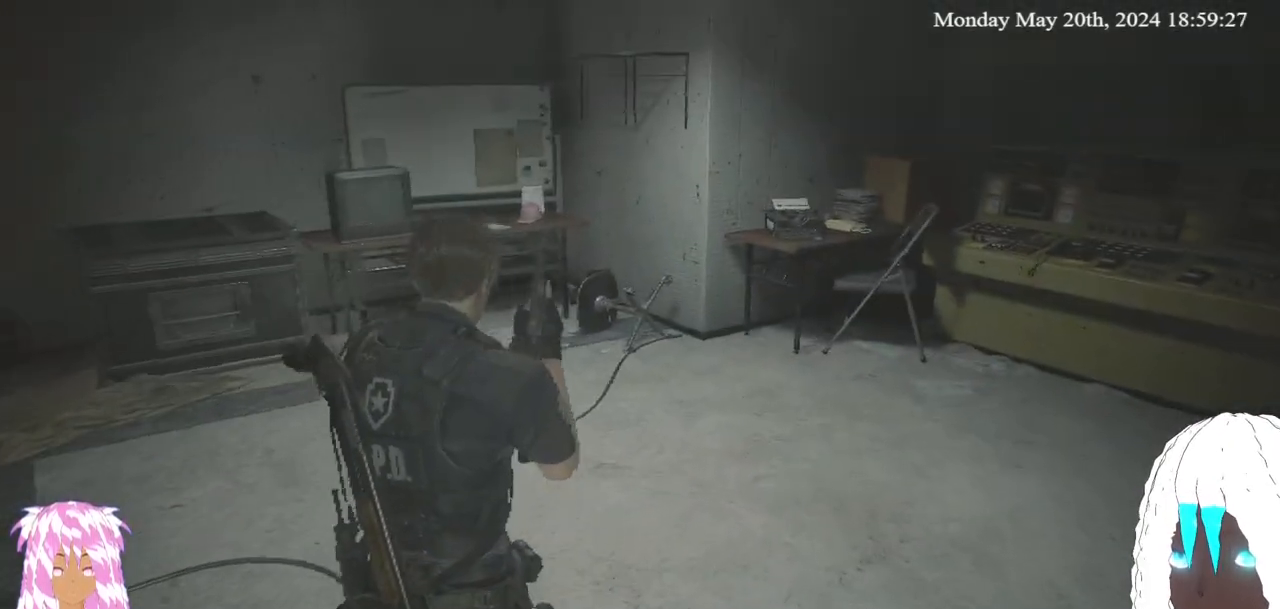
{"buttons": [], "left_stick": "up", "right_stick": "center", "events": [[267, "left_stick", "up"], [300, "right_stick", "up"], [417, "right_stick", "center"]]}
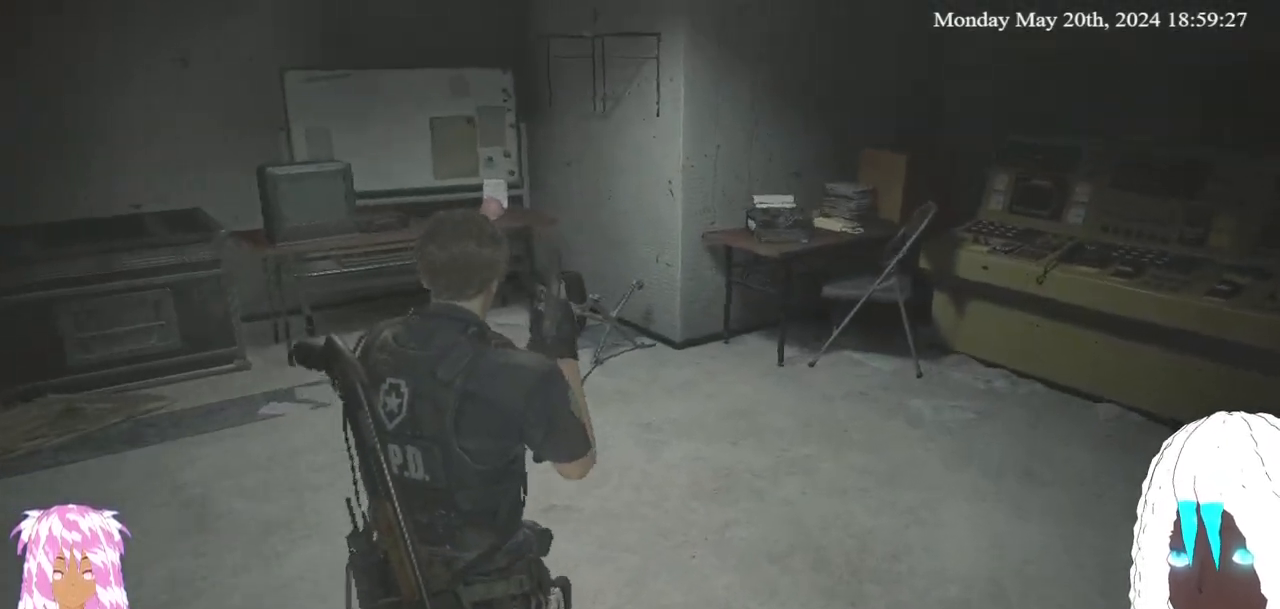
{"buttons": [], "left_stick": "up", "right_stick": "center", "events": [[183, "right_stick", "up-right"], [417, "right_stick", "center"]]}
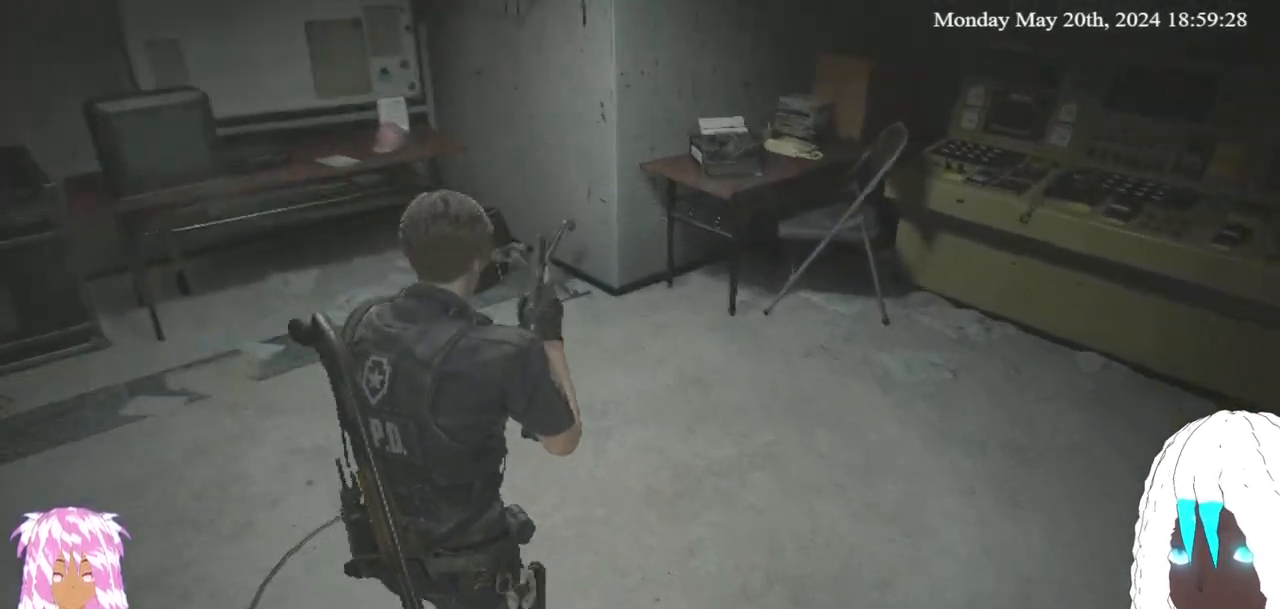
{"buttons": [], "left_stick": "up", "right_stick": "center", "events": []}
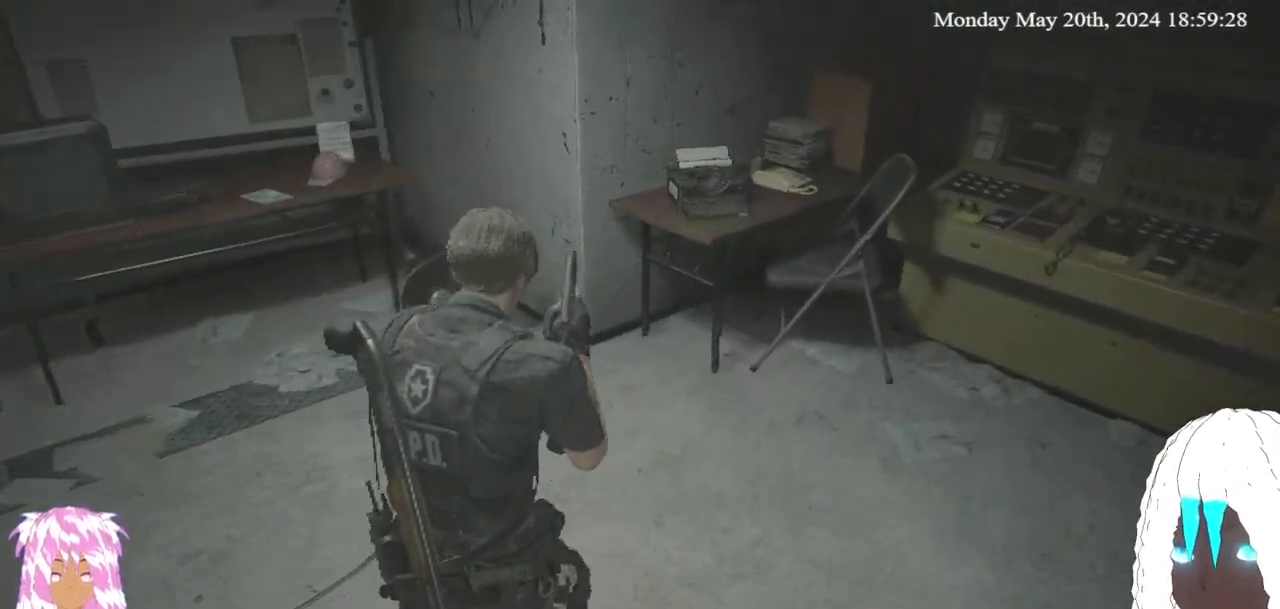
{"buttons": [], "left_stick": "up", "right_stick": "left", "events": [[283, "right_stick", "left"]]}
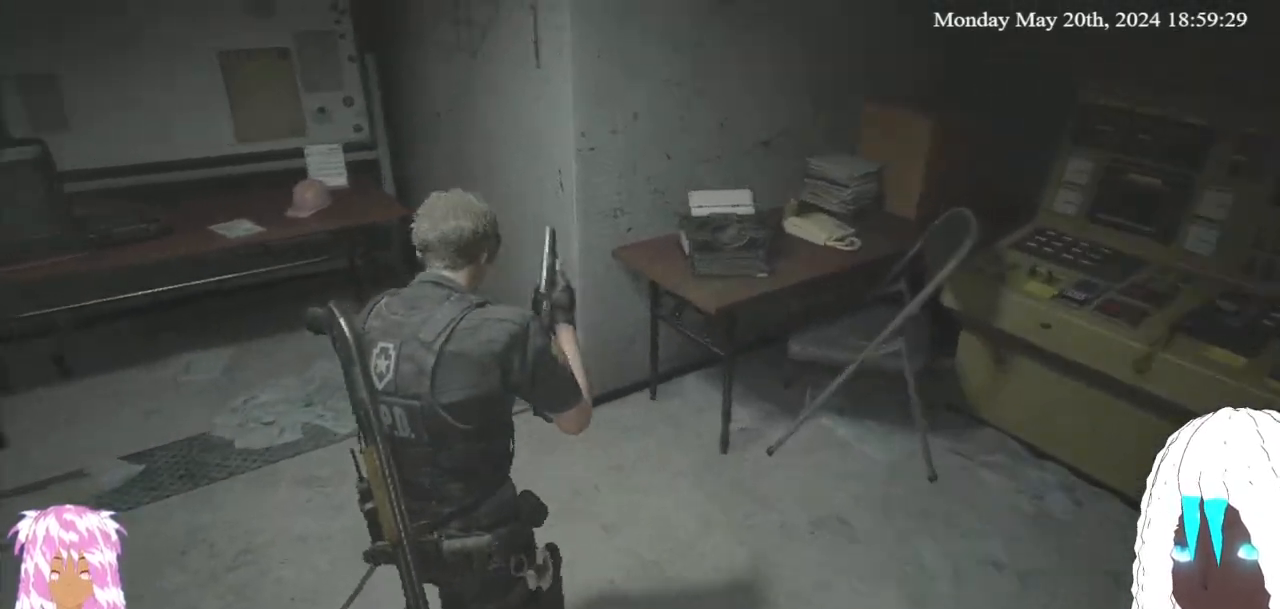
{"buttons": [], "left_stick": "up", "right_stick": "center", "events": [[17, "right_stick", "up-left"], [400, "right_stick", "center"]]}